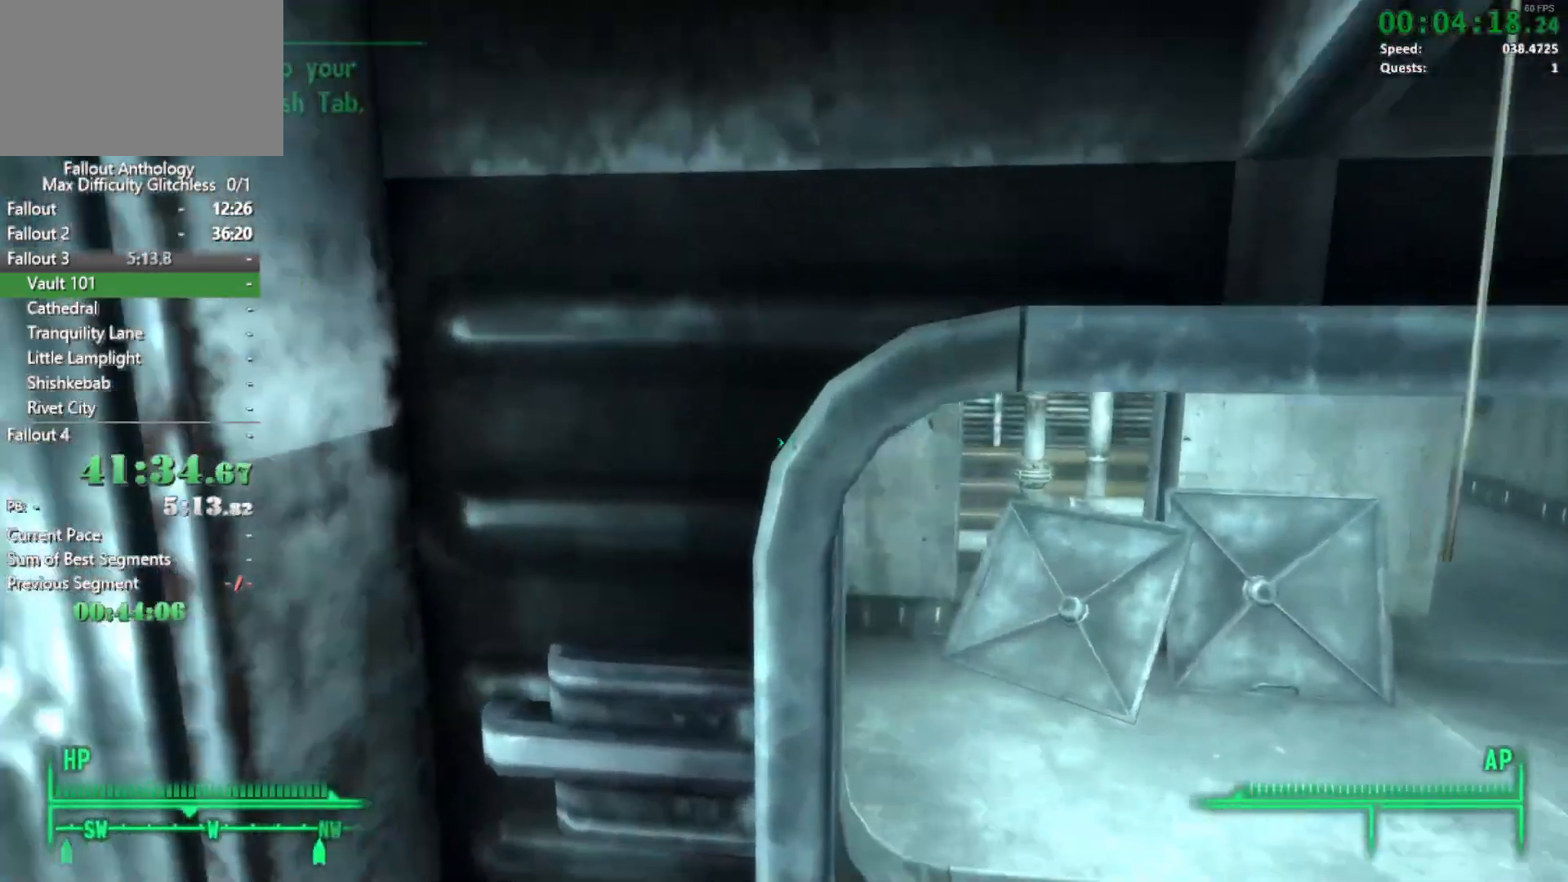
Gameplay with keyboard and mouse; each line is a JSON object with the keys and mouse buttons held at the frame after it. "events" lists presses ("down") and releases ("up") of "1", "2", "3", "4", "5", "a", "alt", "c", "caps_lock", "ctrl", "d", "down", "e", "f", "g", "left", "q", "r", "return", "right", "s", "shift", "space", "t", "tab", "up", "v", "w", "x", "z", "mouse_left", "mouse_right", "mouse_mb4", "mouse_mb5", "mouse_wheel_up" and "mouse_wheel_down" between this image and that frame as [ms after this image, input, new state], when the widget could be followed in between. "mouse_left", "mouse_right", "mouse_mb4", "mouse_mb5", "mouse_wheel_up", "mouse_wheel_down" = the "left", "right", "mb4", "mb5", "wheel_up", "wheel_down" buttons of the "mouse" list. No other keys are recorded. Not read: mouse_move.
{"keys": [], "mouse": [], "events": [[300, "w", "up"]]}
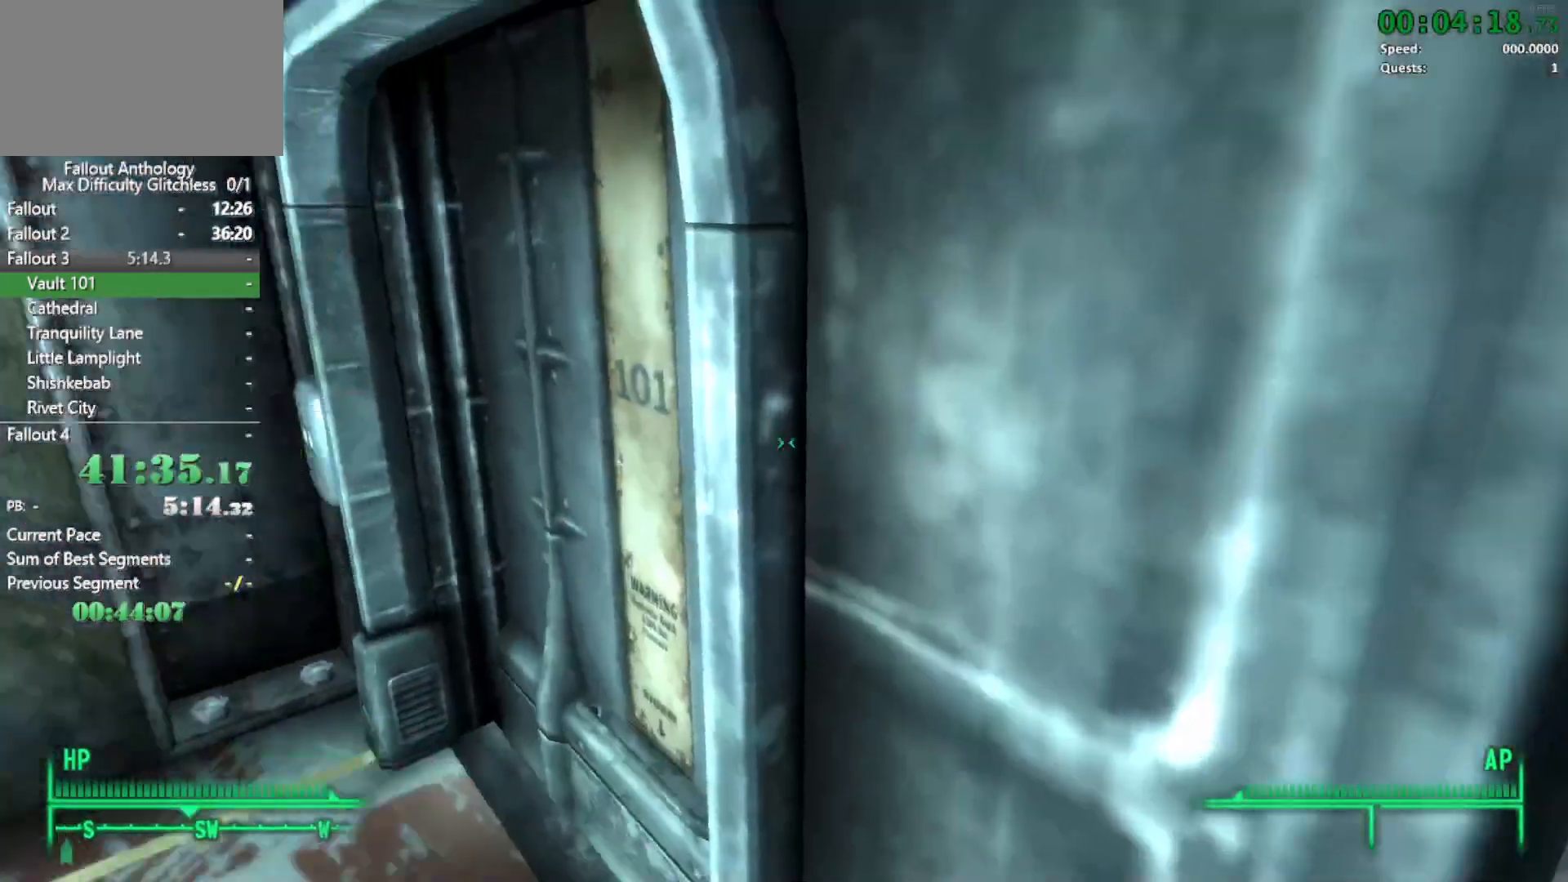
{"keys": ["w"], "mouse": [], "events": [[300, "w", "down"]]}
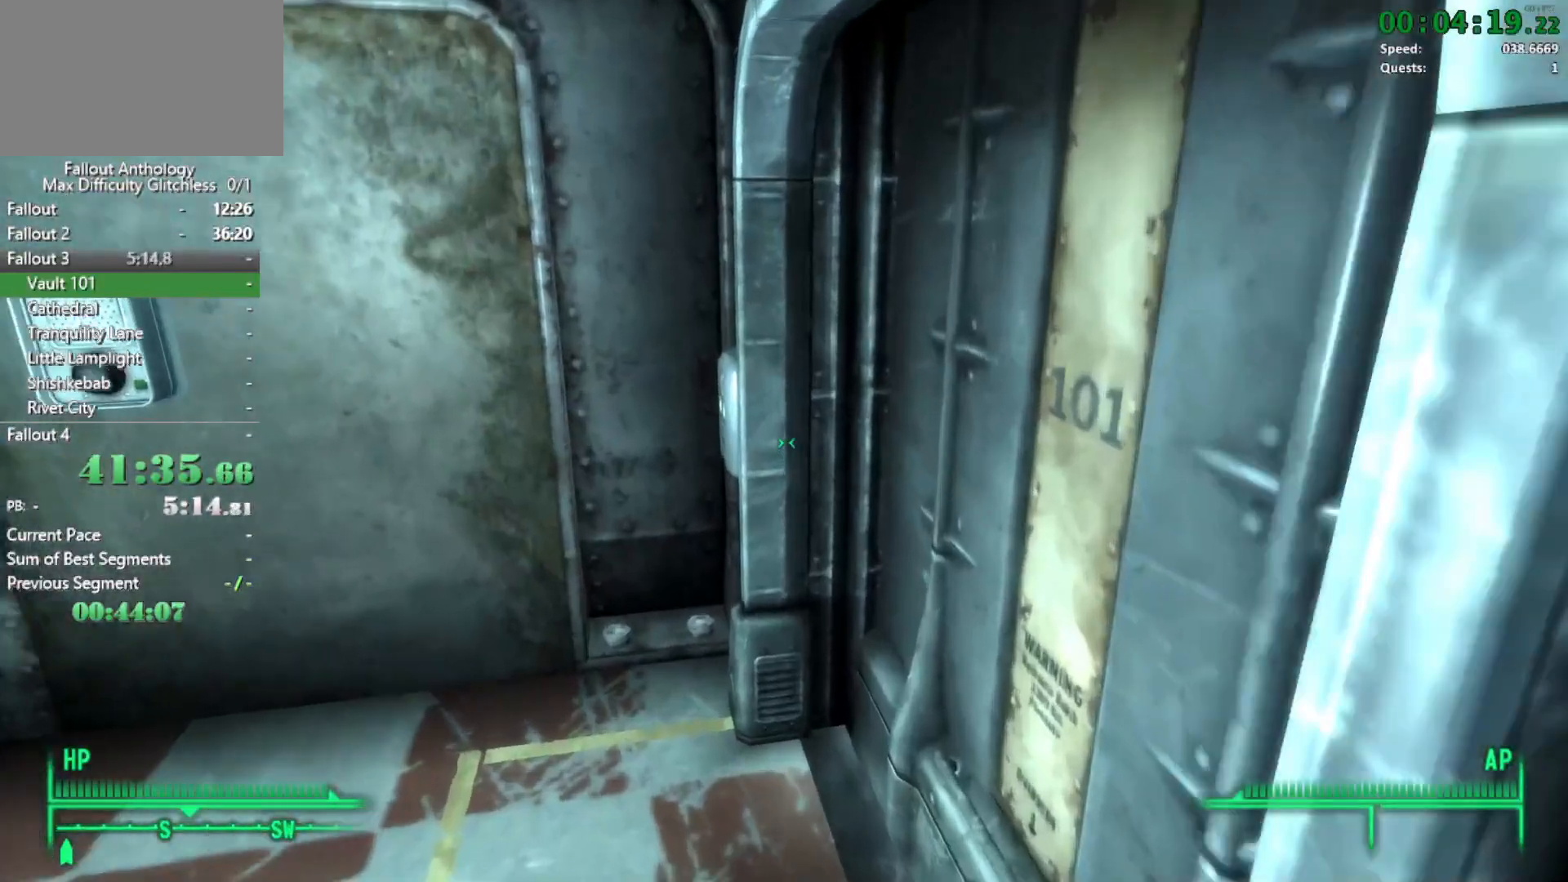
{"keys": ["d", "w"], "mouse": [], "events": [[283, "d", "down"]]}
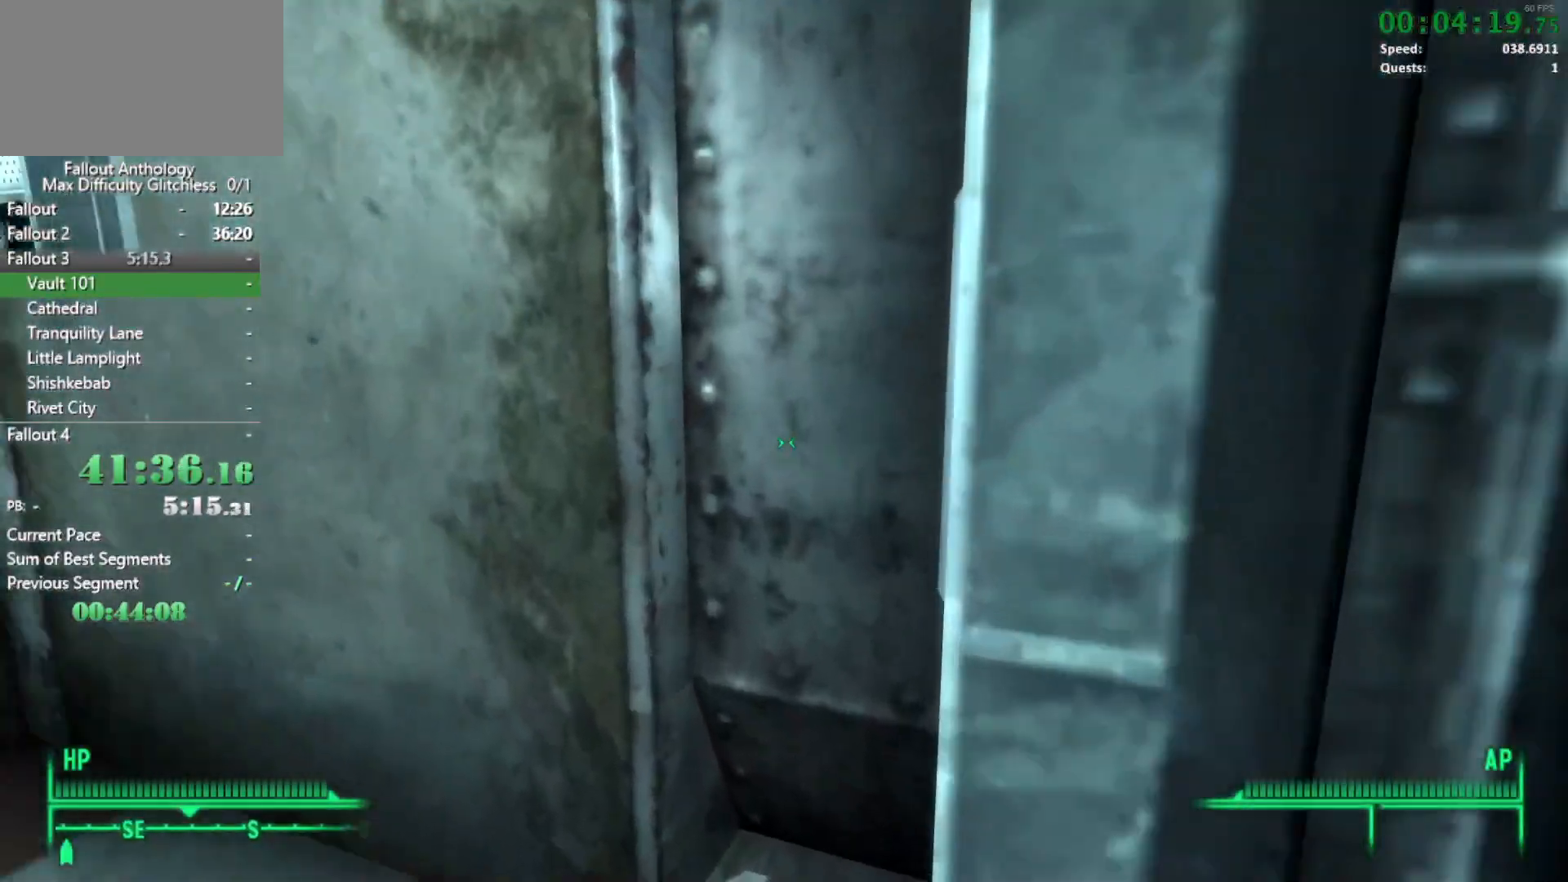
{"keys": [], "mouse": [], "events": [[100, "w", "up"], [150, "d", "up"]]}
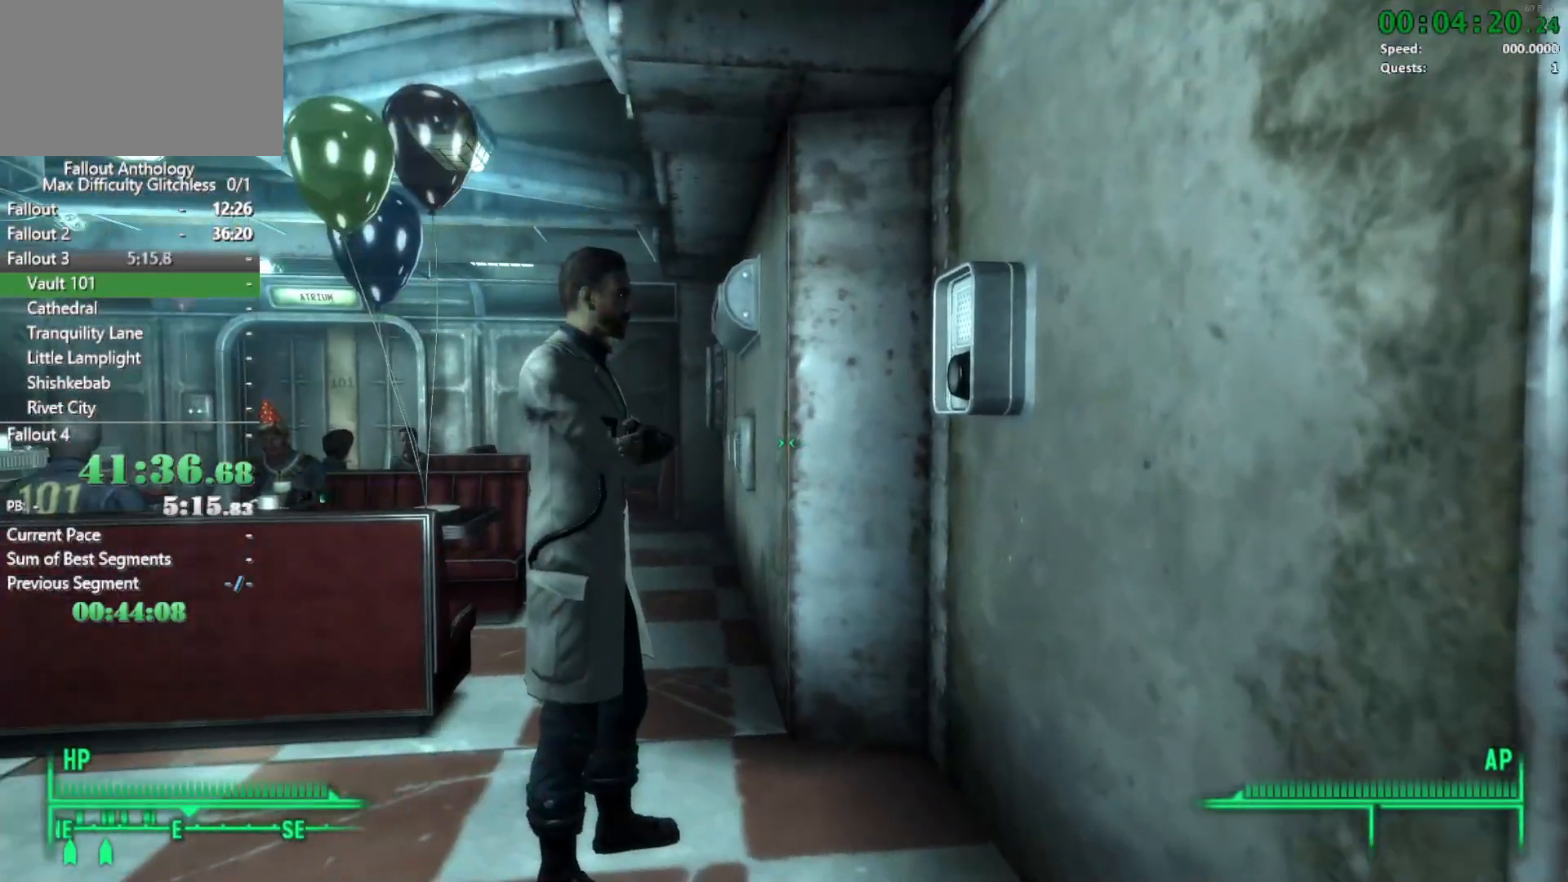
{"keys": [], "mouse": [], "events": []}
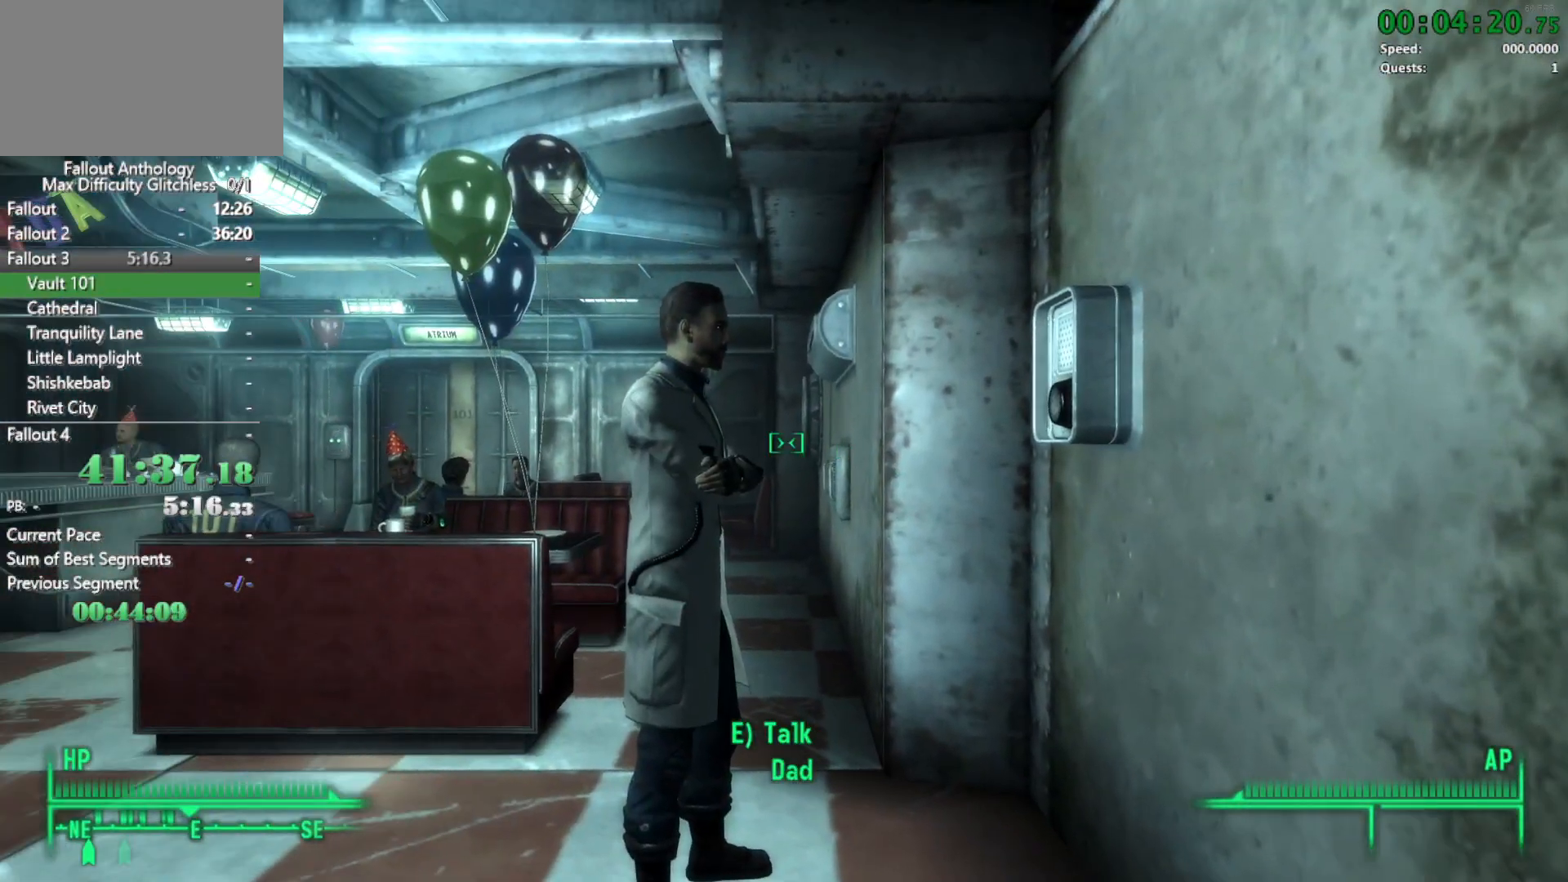
{"keys": [], "mouse": [], "events": []}
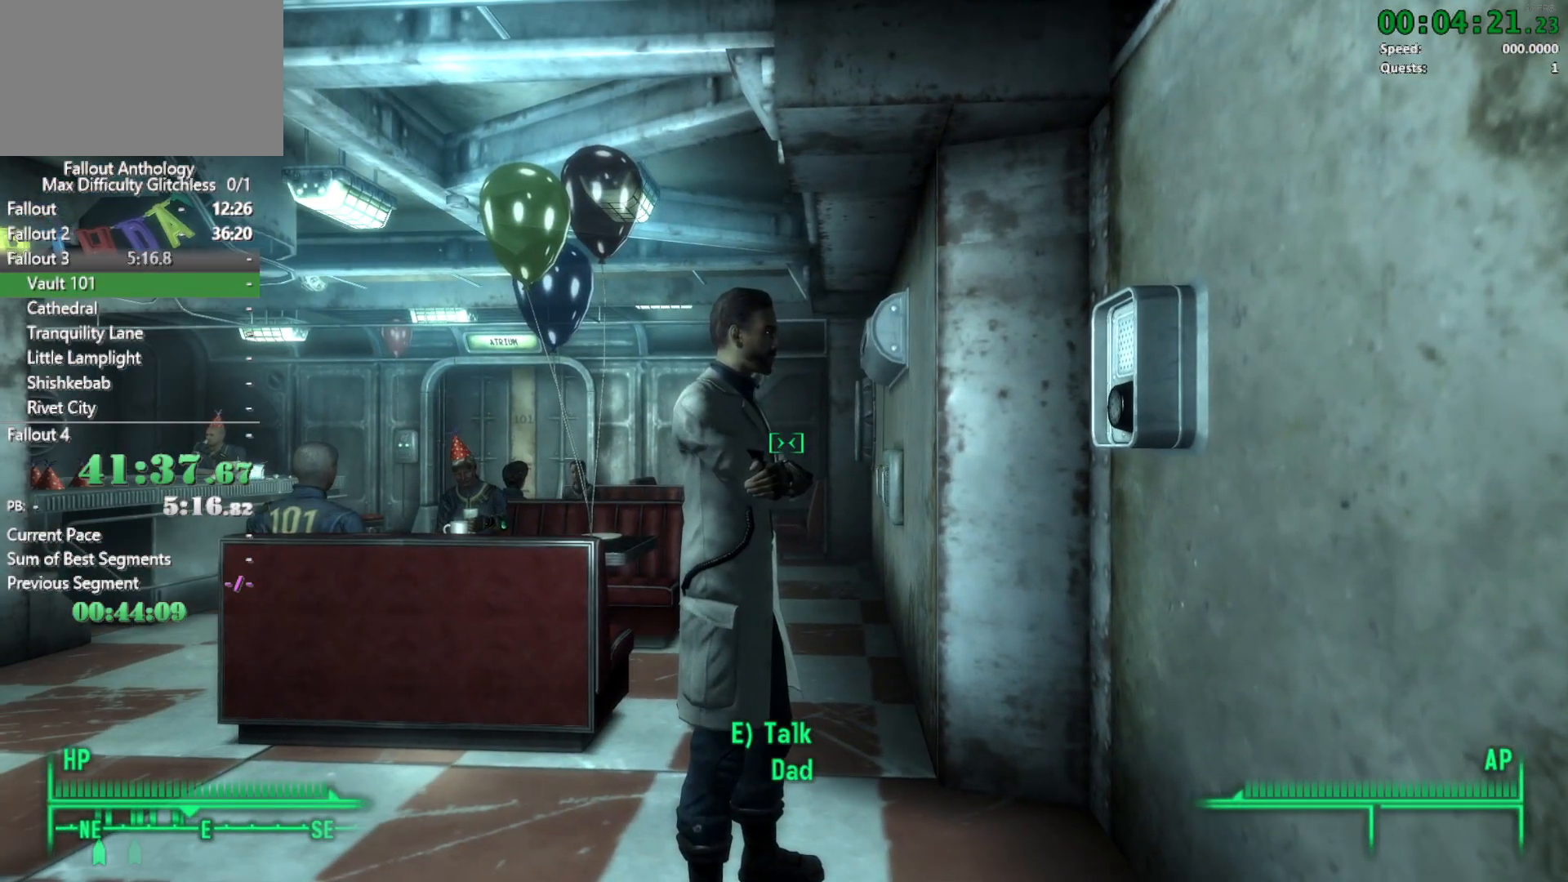
{"keys": ["w"], "mouse": [], "events": [[483, "w", "down"]]}
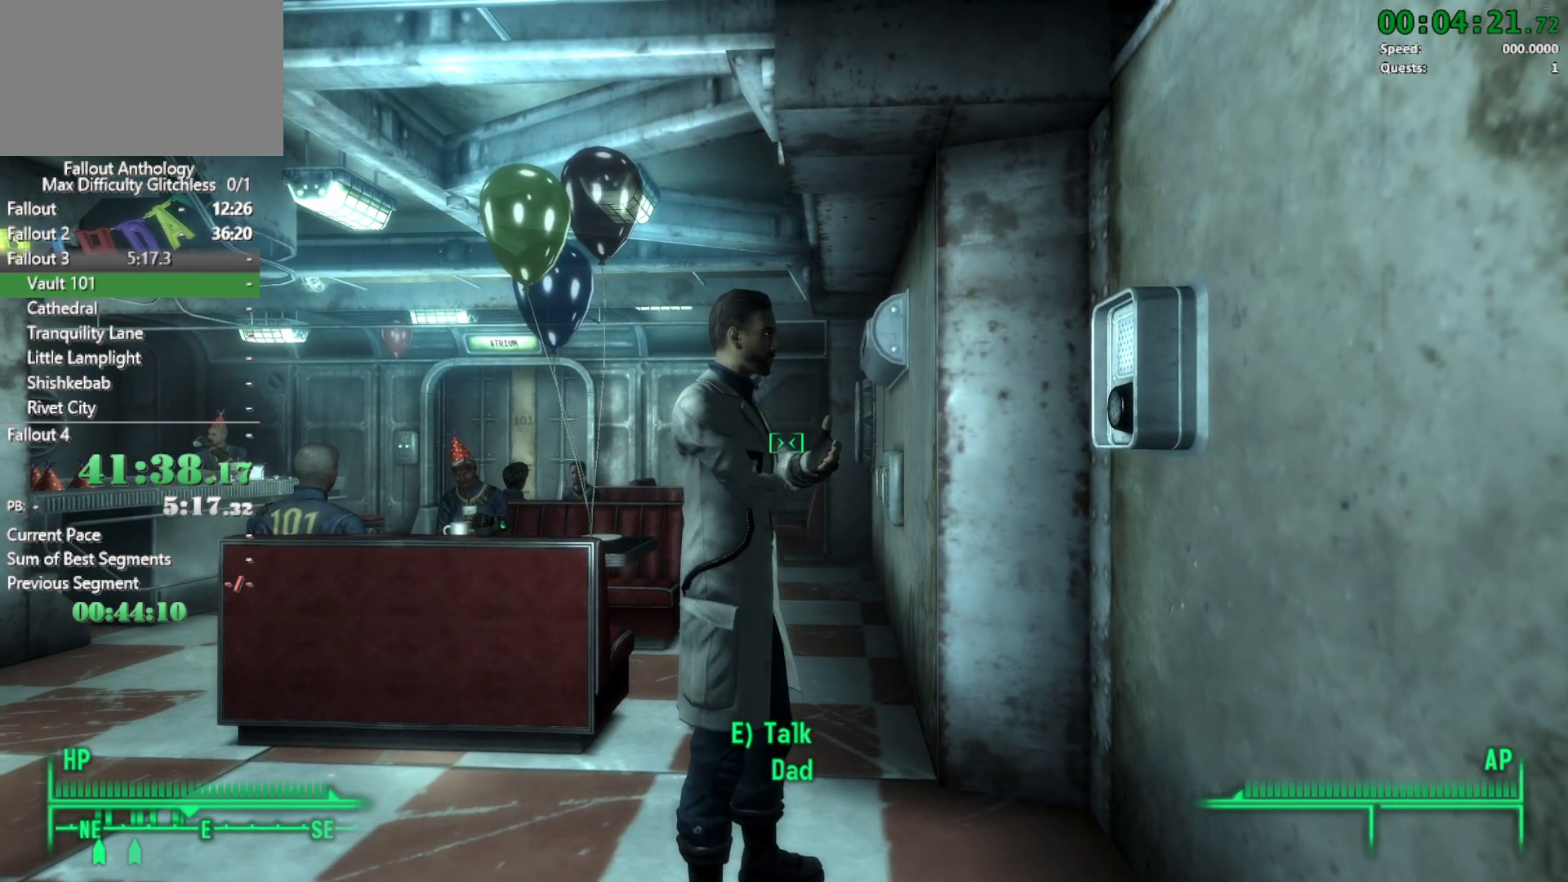
{"keys": [], "mouse": [], "events": [[117, "w", "up"], [300, "d", "down"], [400, "d", "up"]]}
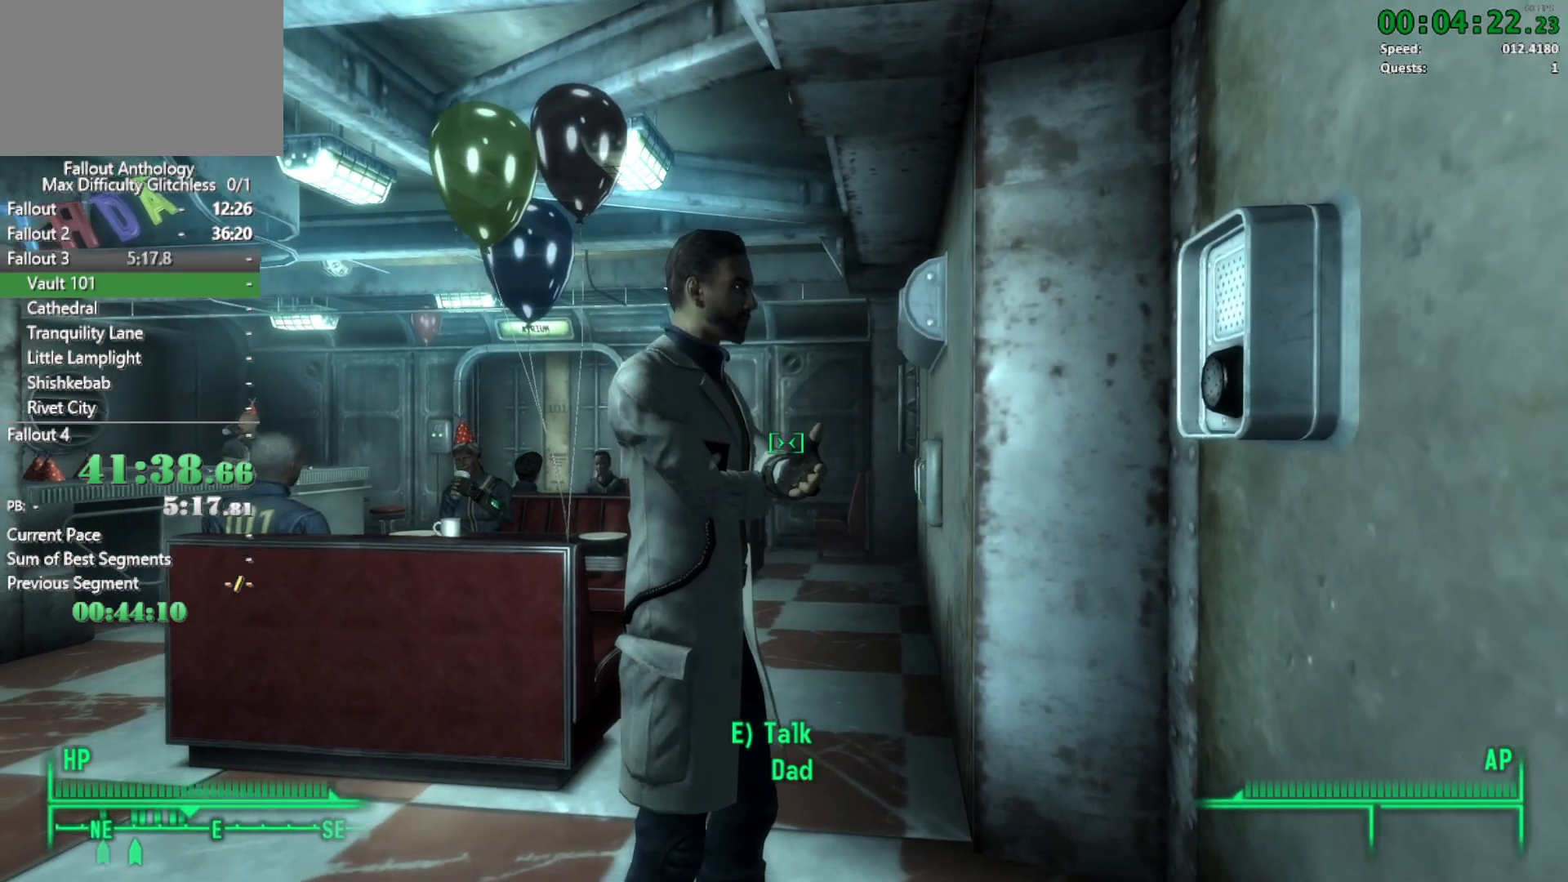
{"keys": [], "mouse": [], "events": []}
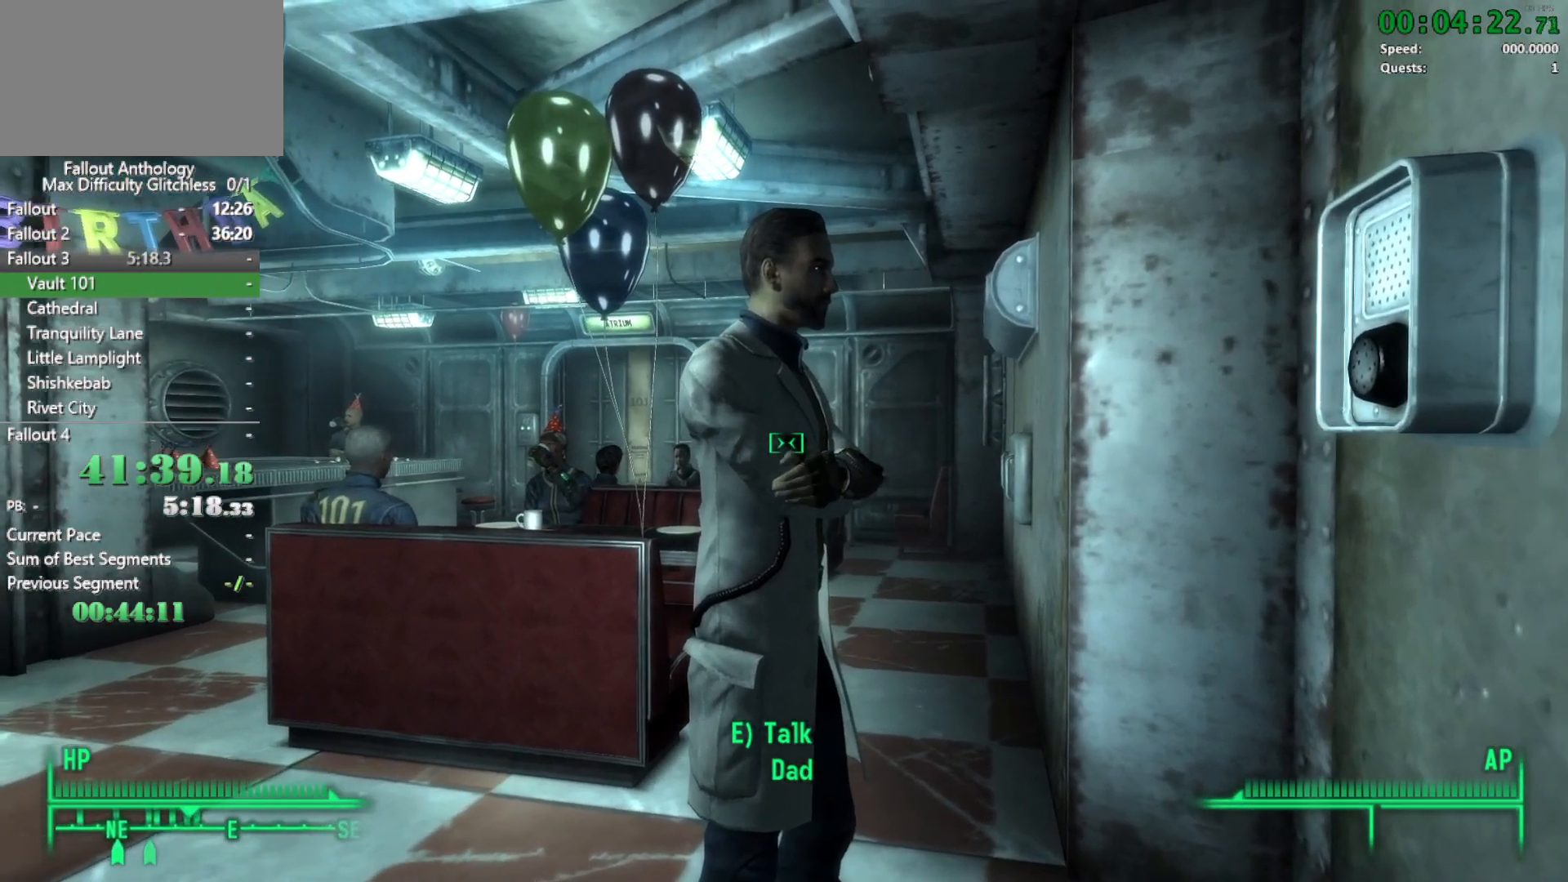
{"keys": [], "mouse": [], "events": [[17, "s", "down"], [150, "s", "up"]]}
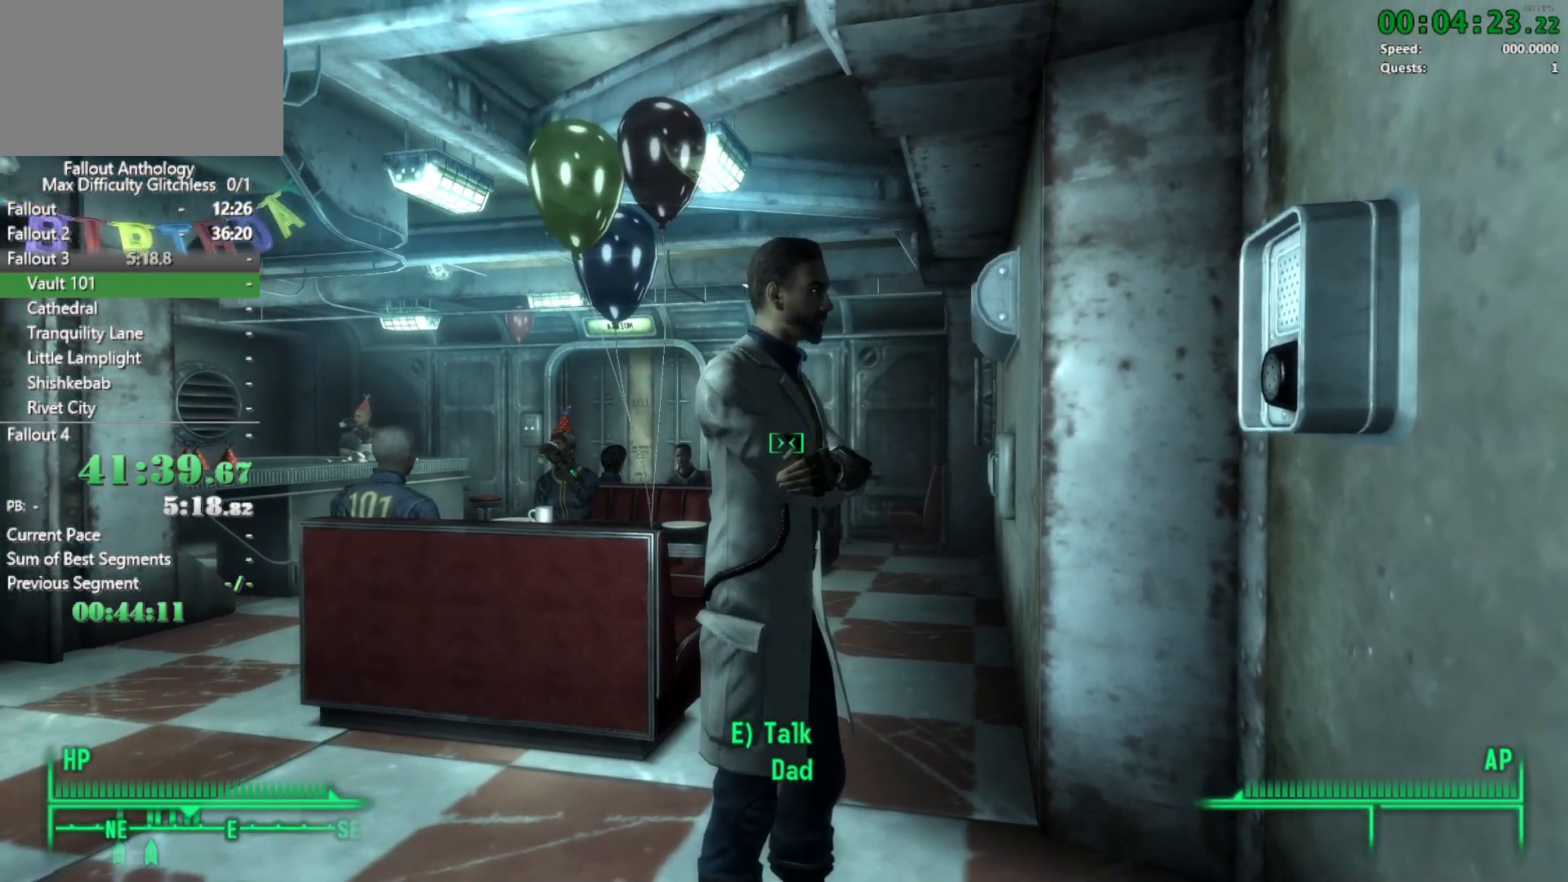
{"keys": [], "mouse": [], "events": []}
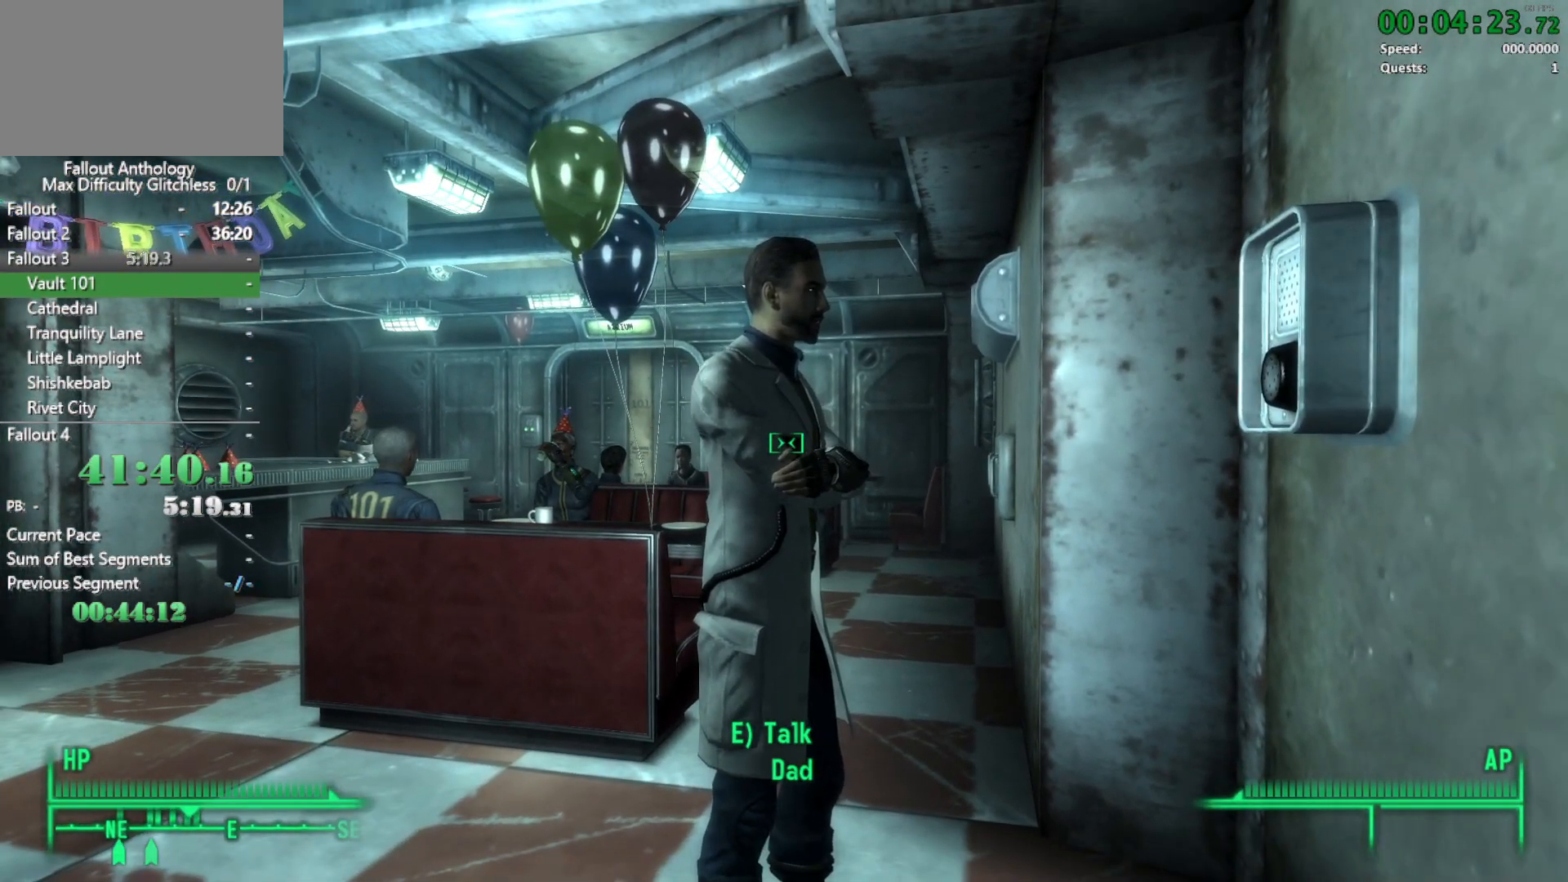
{"keys": [], "mouse": [], "events": []}
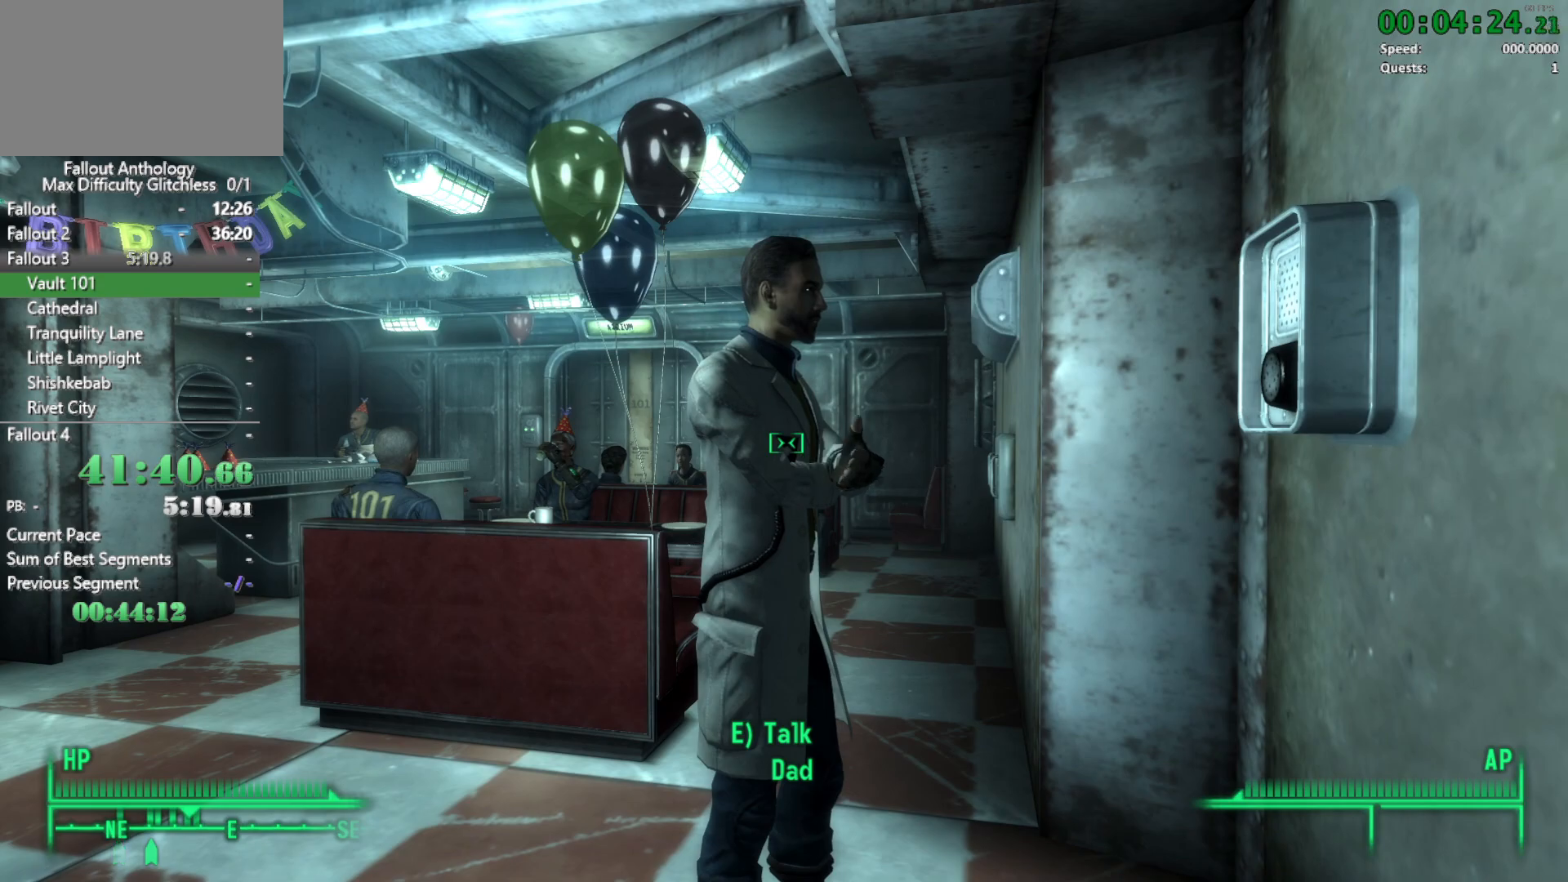
{"keys": [], "mouse": [], "events": []}
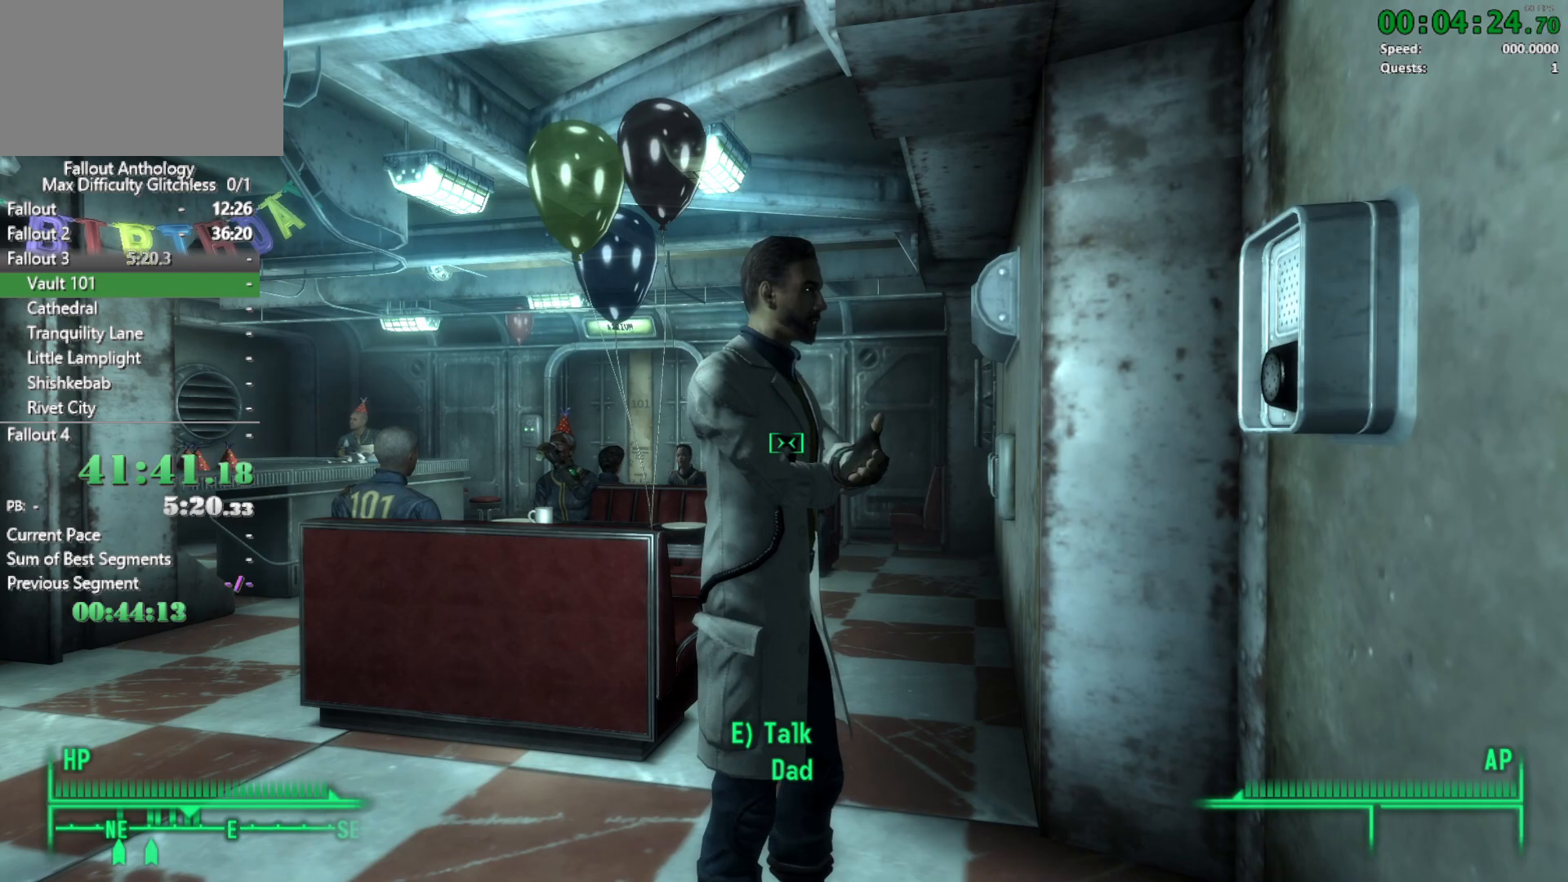
{"keys": [], "mouse": [], "events": []}
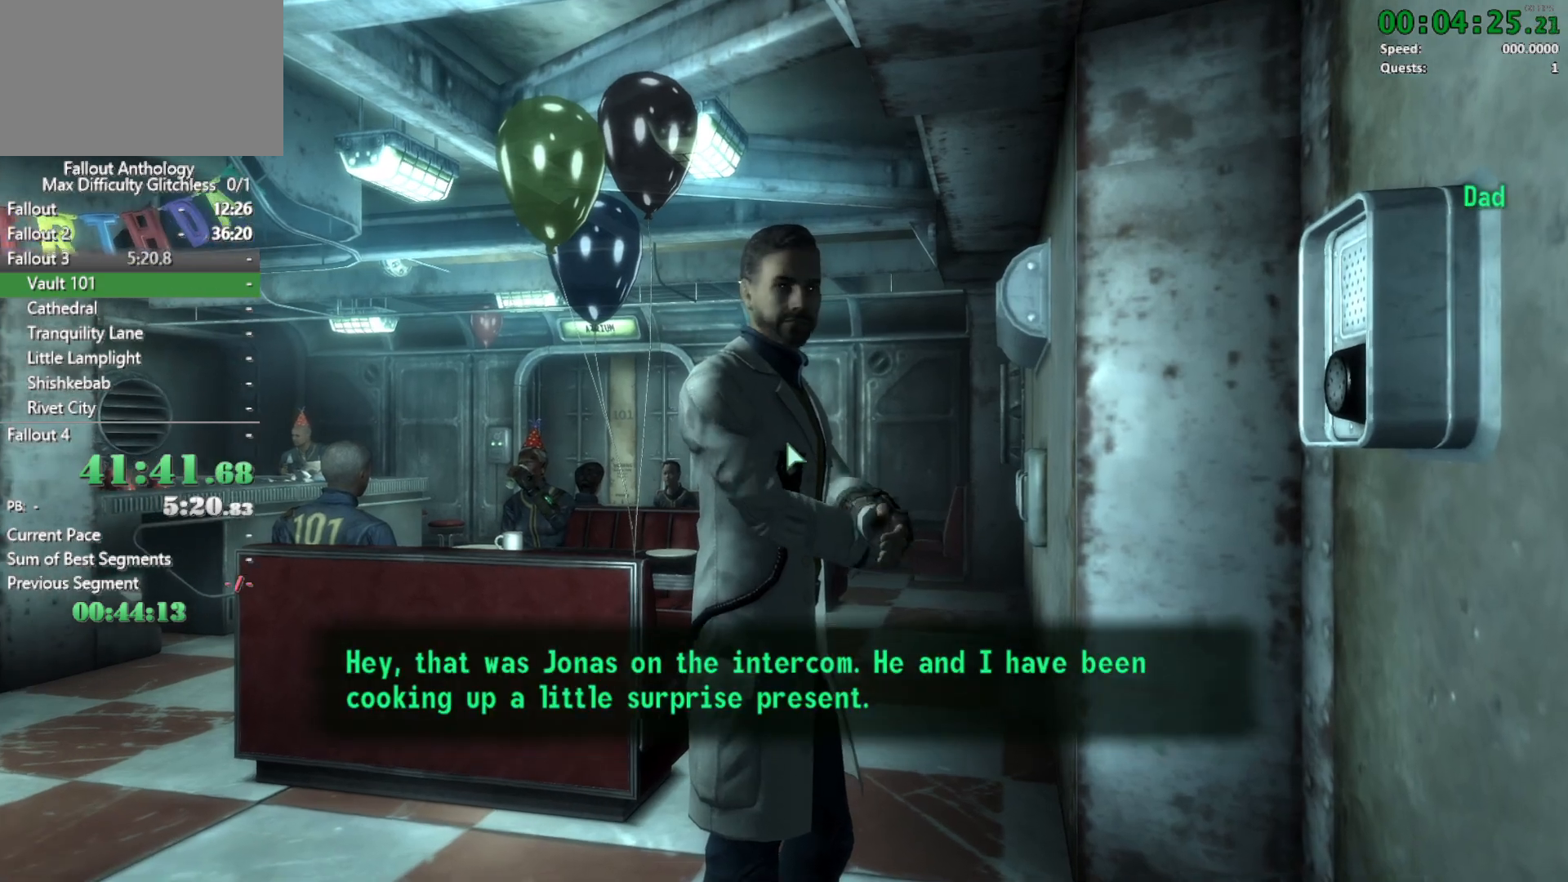
{"keys": [], "mouse": [], "events": []}
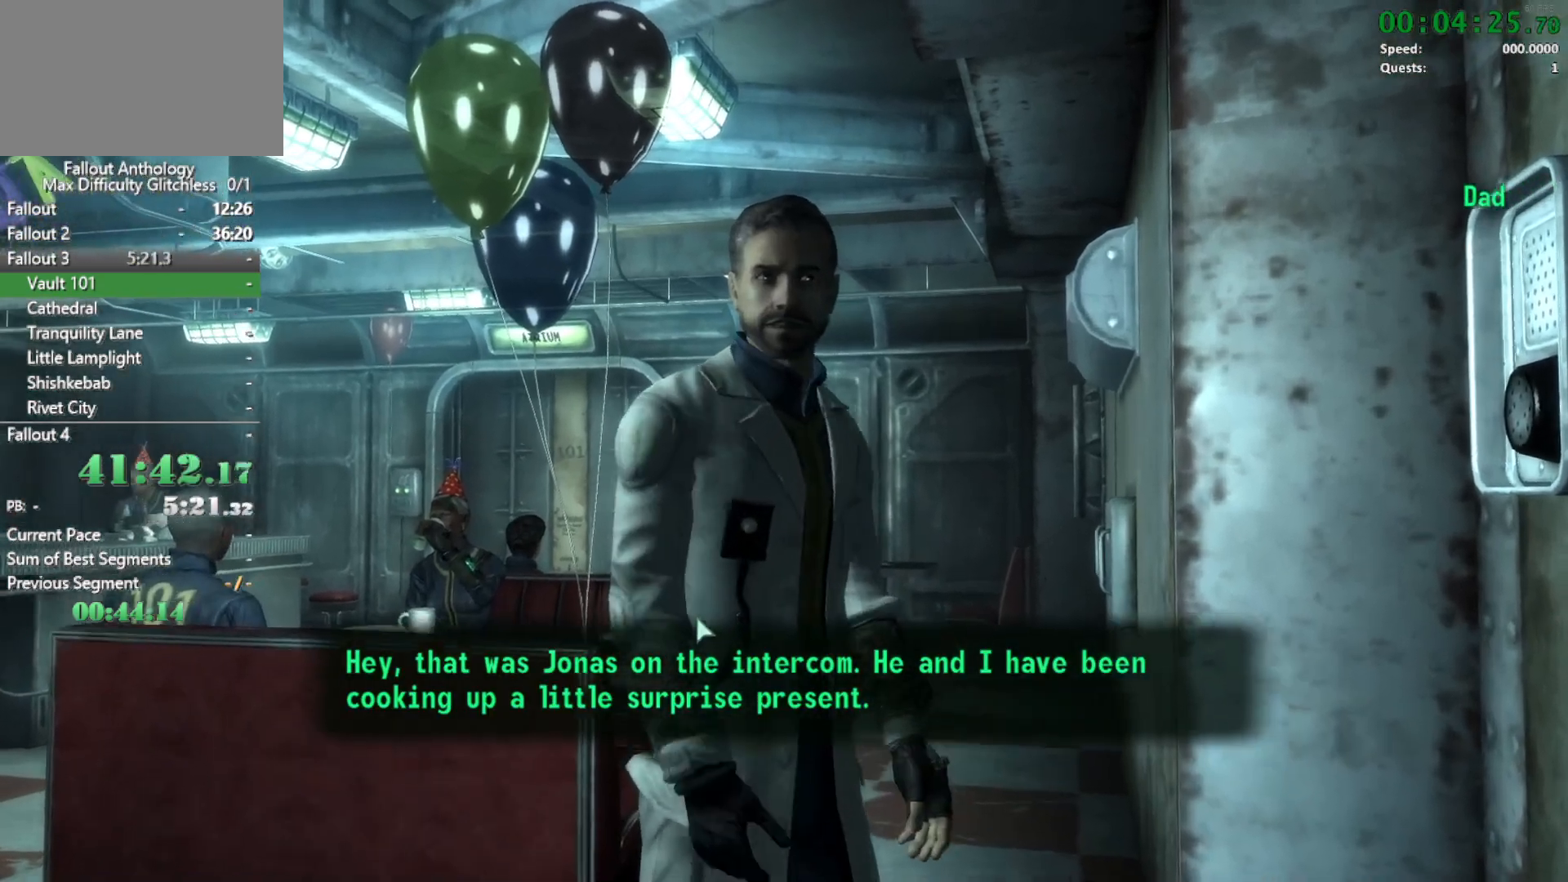
{"keys": [], "mouse": [], "events": [[383, "return", "down"], [433, "return", "up"]]}
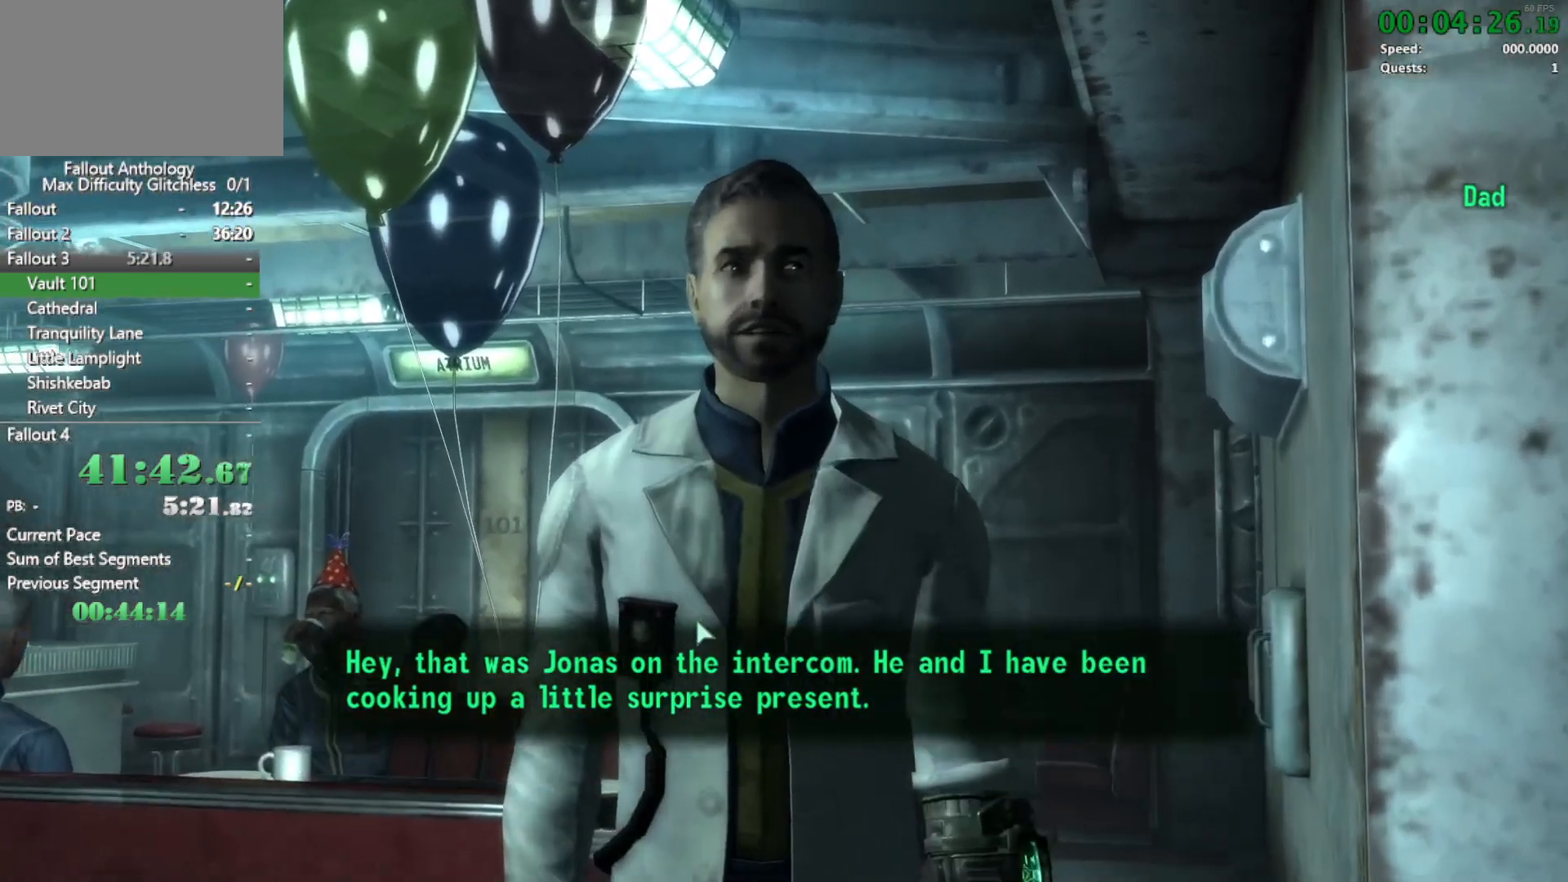
{"keys": ["return"], "mouse": [], "events": [[33, "return", "down"], [117, "return", "up"], [167, "return", "down"], [217, "return", "up"], [317, "return", "down"], [350, "return", "up"], [450, "return", "down"]]}
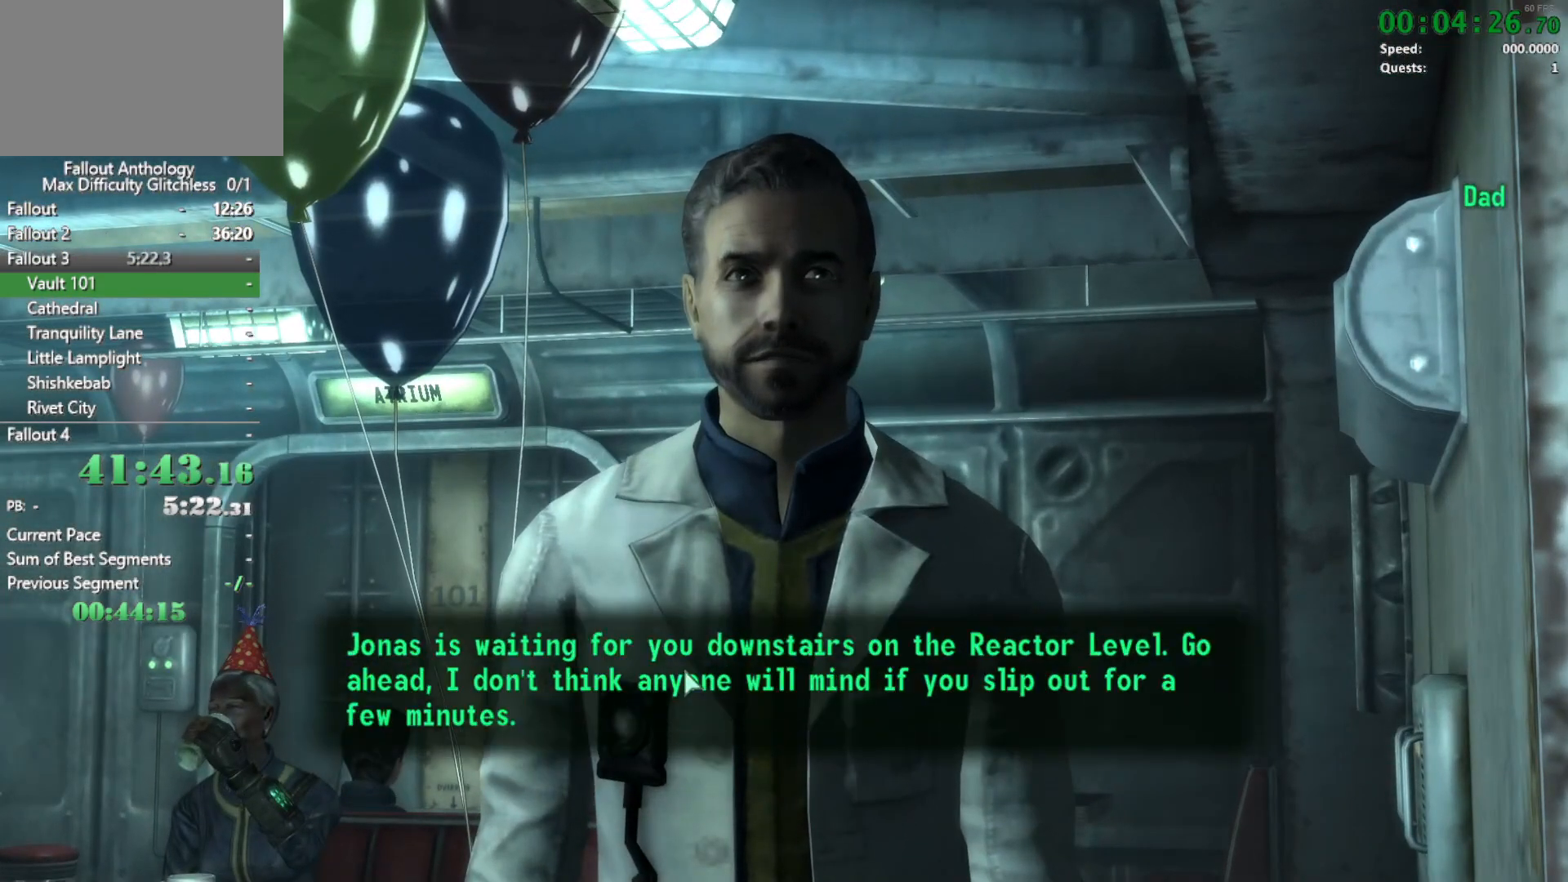
{"keys": [], "mouse": [], "events": [[133, "return", "up"], [183, "return", "down"], [233, "return", "up"], [317, "return", "down"], [367, "return", "up"]]}
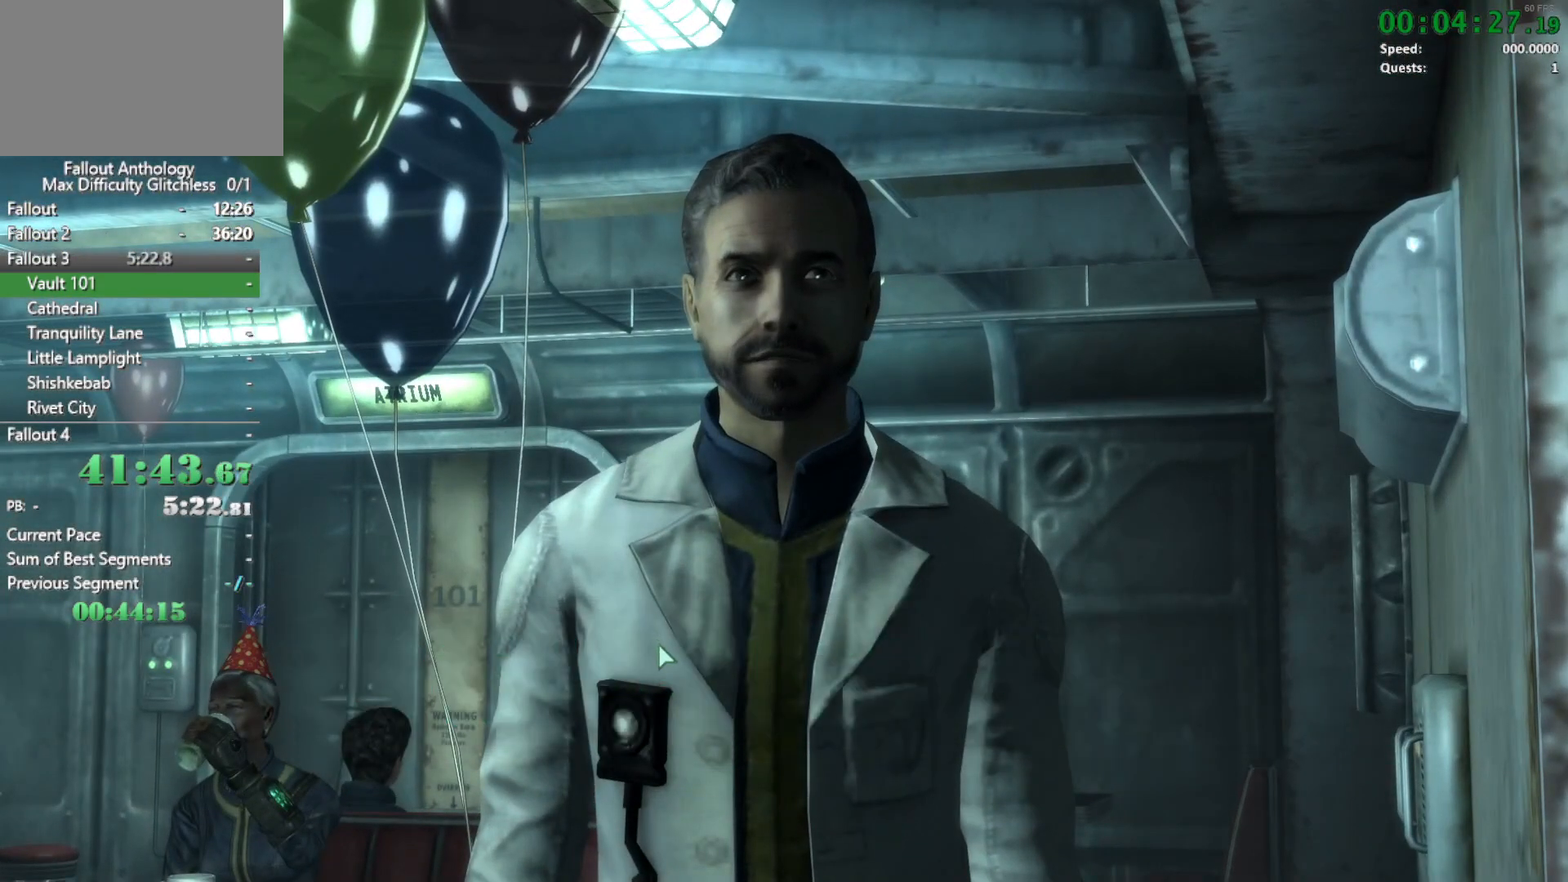
{"keys": ["e"], "mouse": [], "events": [[433, "e", "down"]]}
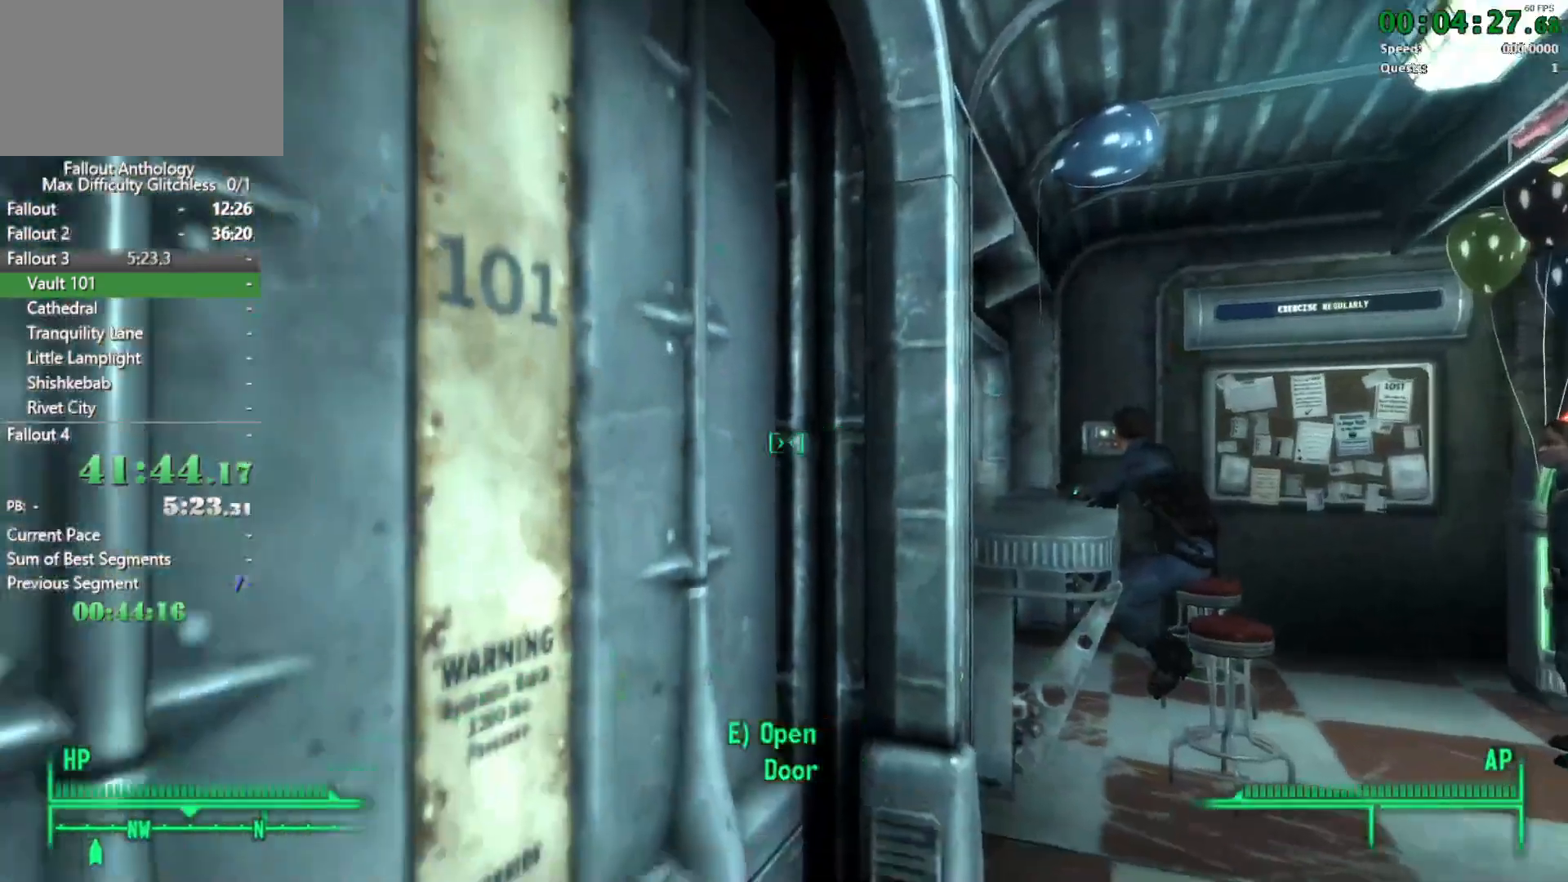
{"keys": ["w"], "mouse": [], "events": [[33, "e", "up"], [450, "w", "down"]]}
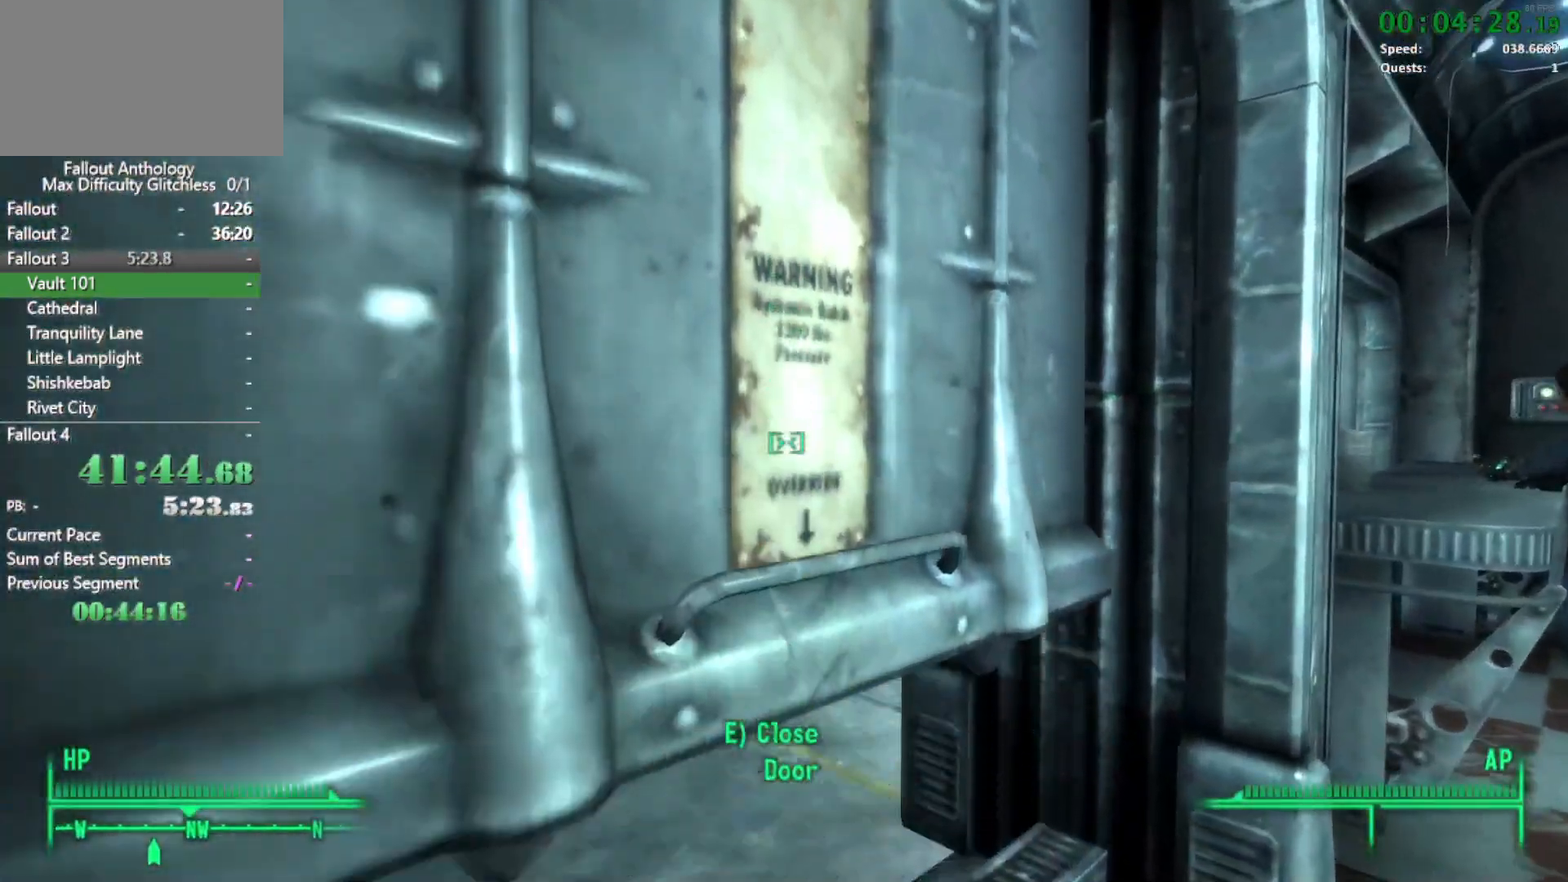
{"keys": ["w"], "mouse": [], "events": []}
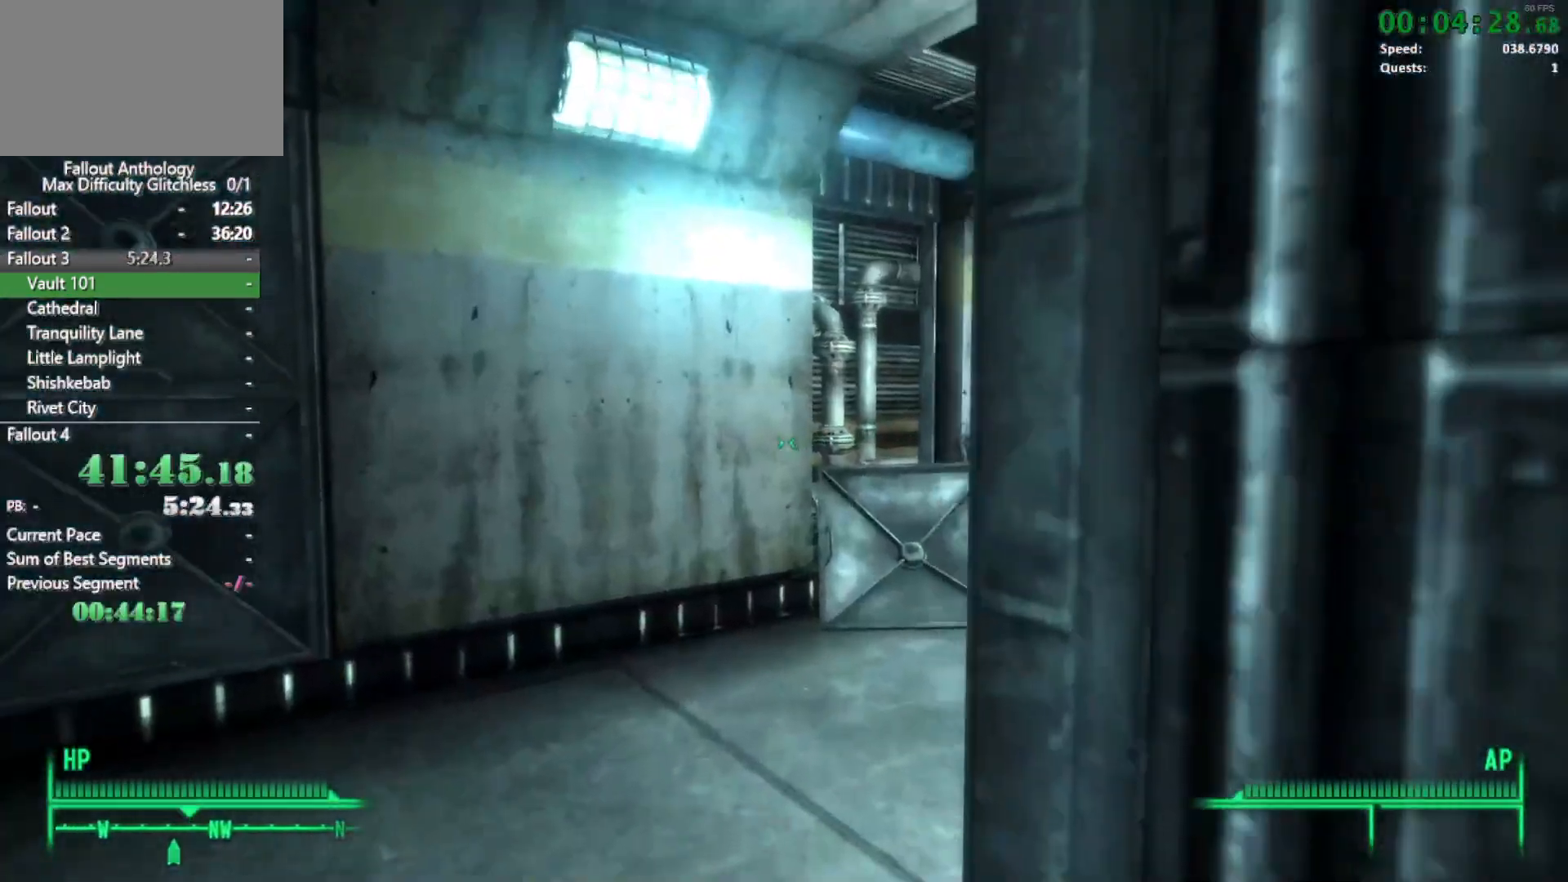
{"keys": [], "mouse": [], "events": [[250, "w", "up"]]}